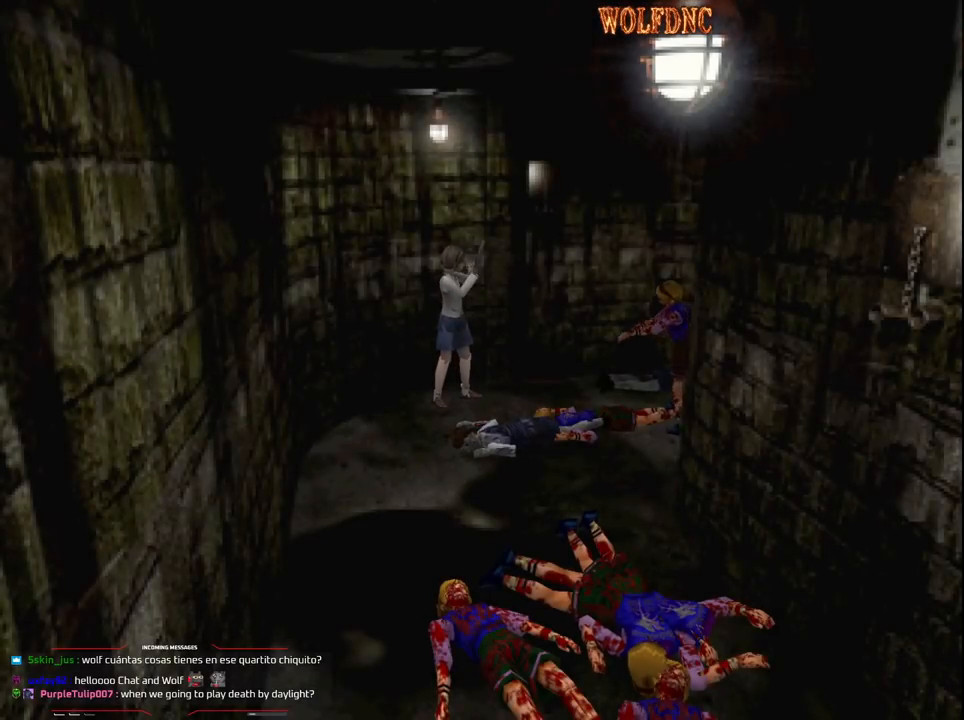
Gameplay with a controller (PlayStation layout); each line is a JSON object with the inputs held at the frame after it. "events" lists button and stick changes between this image and that frame as [ms after this image, input, new state], when the widget could be followed in between. Not read: L3 R3.
{"buttons": ["CROSS", "R1", "DPAD_RIGHT"], "events": [[17, "CROSS", "up"], [200, "DPAD_RIGHT", "down"], [433, "CROSS", "down"]]}
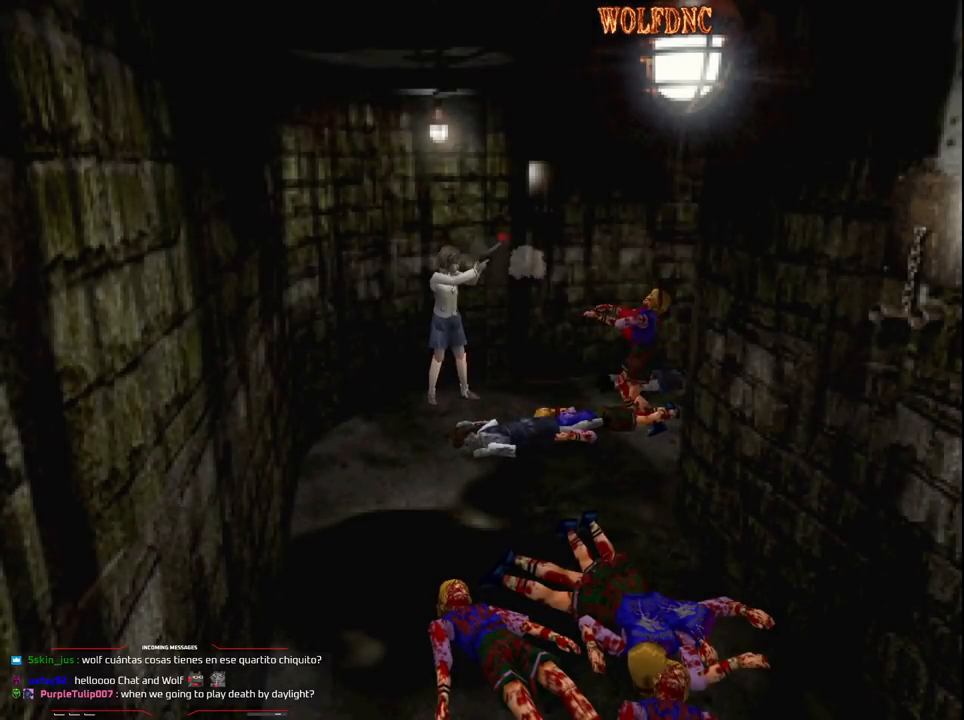
{"buttons": ["CROSS"], "events": [[67, "DPAD_RIGHT", "up"], [350, "R1", "up"], [400, "R1", "down"], [500, "R1", "up"]]}
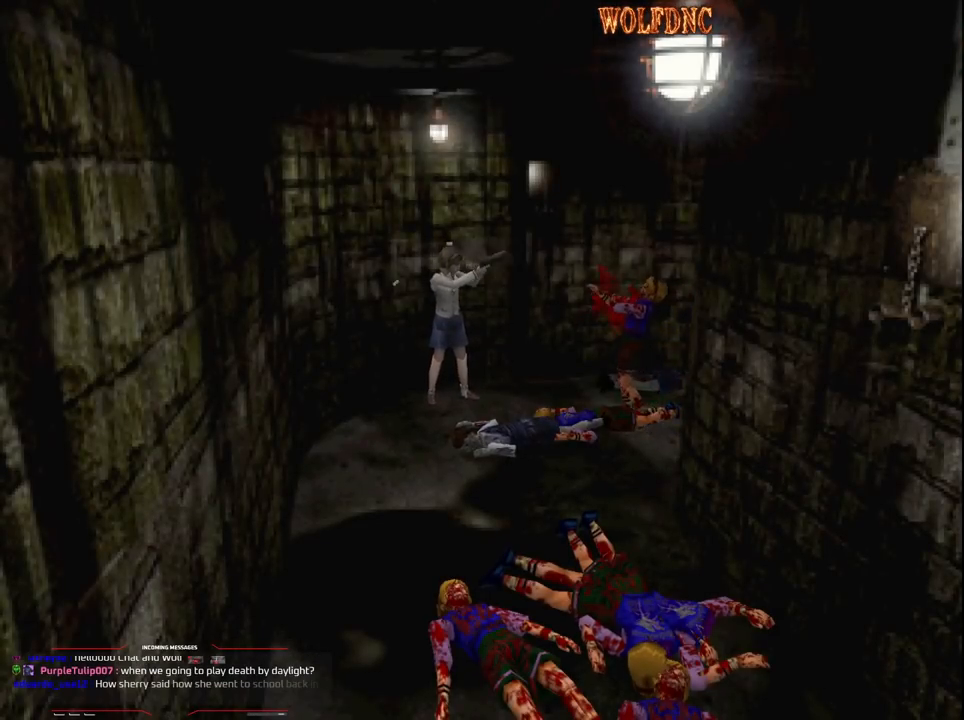
{"buttons": ["CROSS", "R1"], "events": [[50, "R1", "down"], [83, "R1", "up"], [133, "R1", "down"], [183, "R1", "up"], [233, "R1", "down"], [283, "R1", "up"], [317, "R1", "down"], [367, "R1", "up"], [417, "R1", "down"], [467, "R1", "up"], [500, "R1", "down"]]}
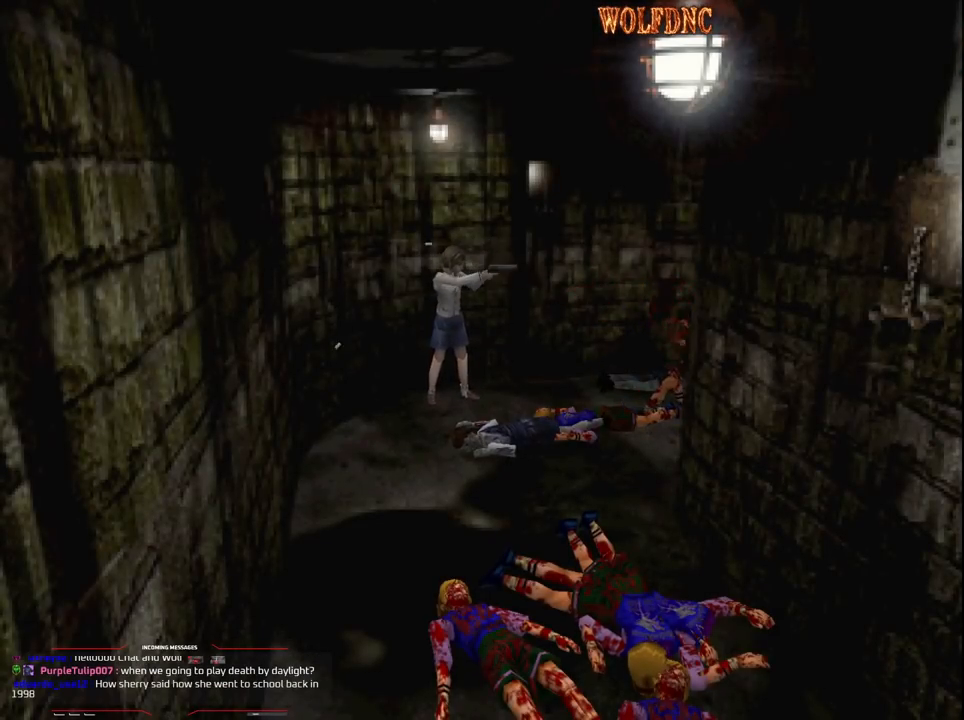
{"buttons": [], "events": [[383, "R1", "up"], [433, "CROSS", "up"]]}
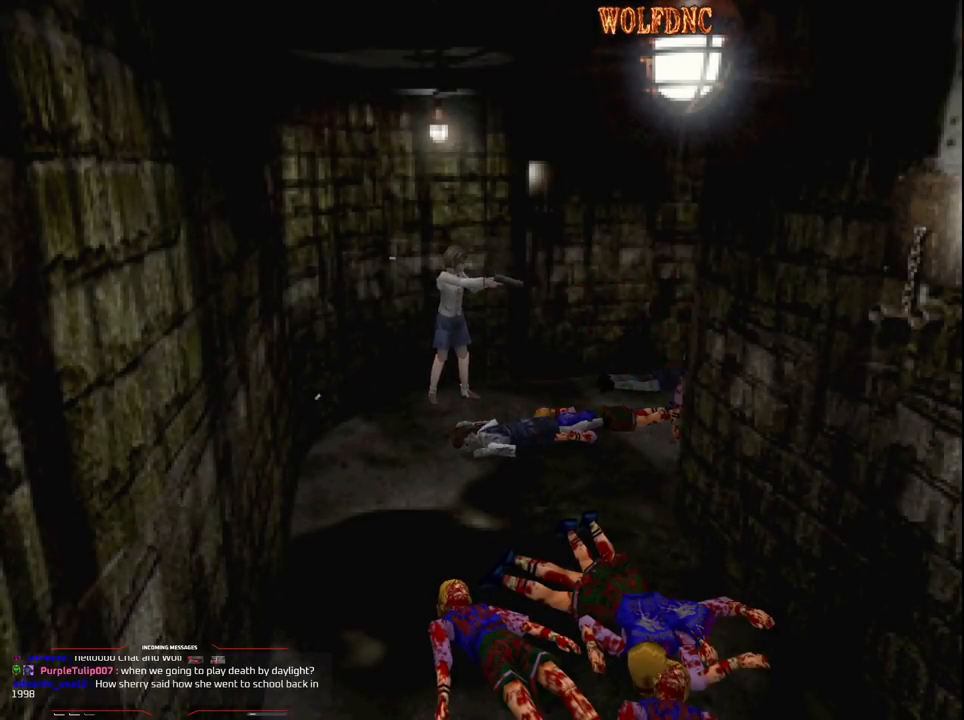
{"buttons": [], "events": [[117, "CIRCLE", "down"], [167, "CIRCLE", "up"], [300, "CIRCLE", "down"], [350, "CIRCLE", "up"], [400, "CIRCLE", "down"], [450, "CIRCLE", "up"]]}
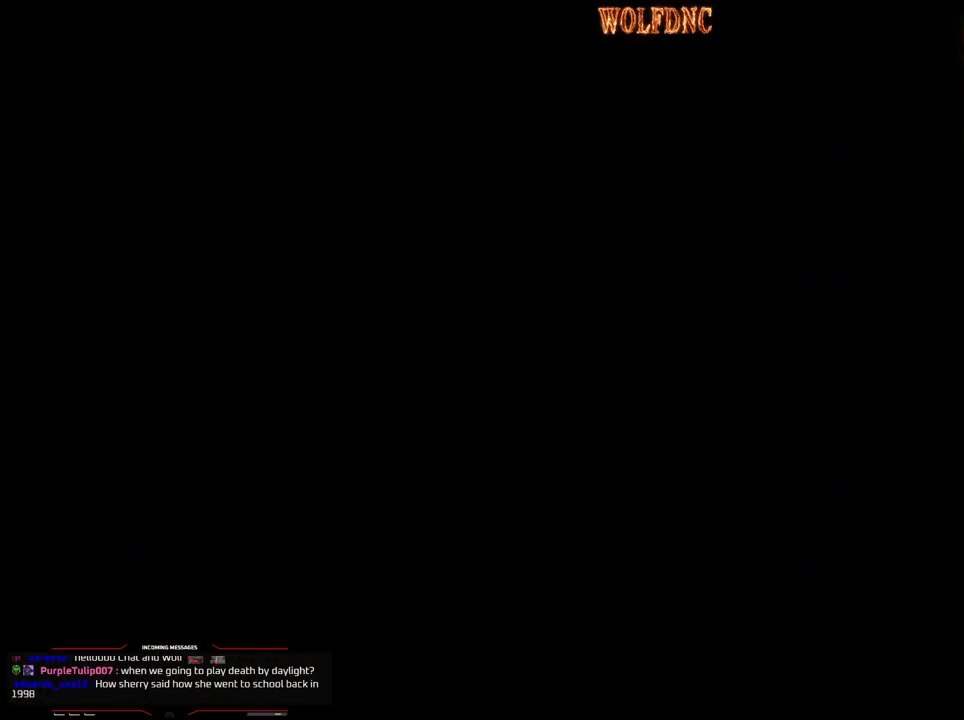
{"buttons": [], "events": [[233, "CROSS", "down"], [283, "CROSS", "up"], [333, "CROSS", "down"], [417, "CROSS", "up"]]}
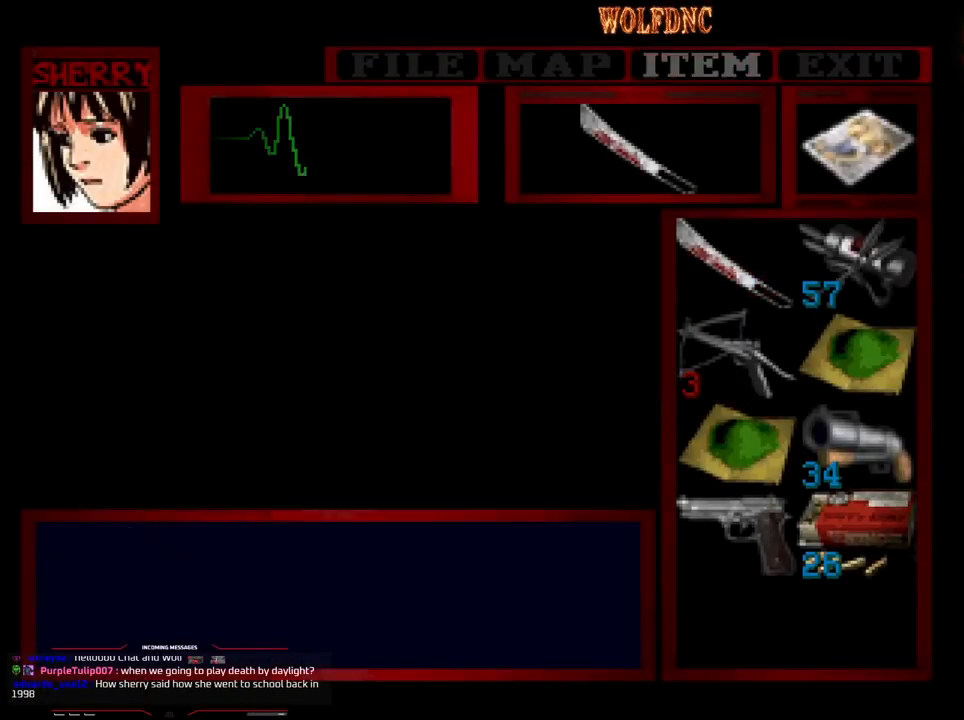
{"buttons": [], "events": [[17, "CIRCLE", "down"], [67, "CIRCLE", "up"], [250, "CIRCLE", "down"], [300, "CIRCLE", "up"]]}
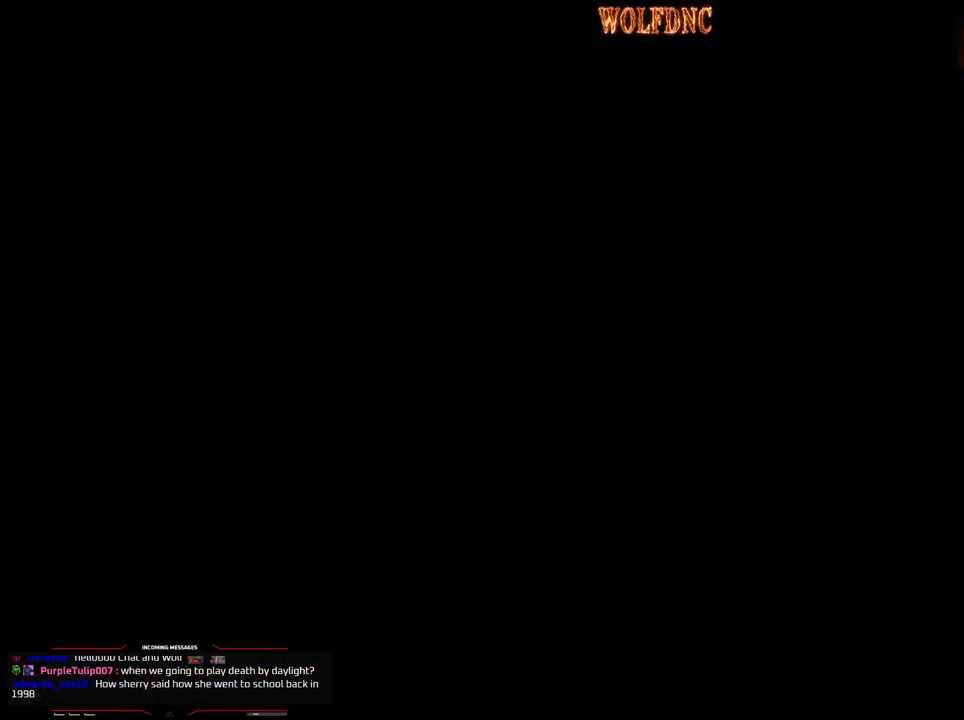
{"buttons": [], "events": [[33, "DPAD_DOWN", "down"], [67, "DPAD_DOWN", "up"], [267, "CIRCLE", "down"], [317, "CIRCLE", "up"]]}
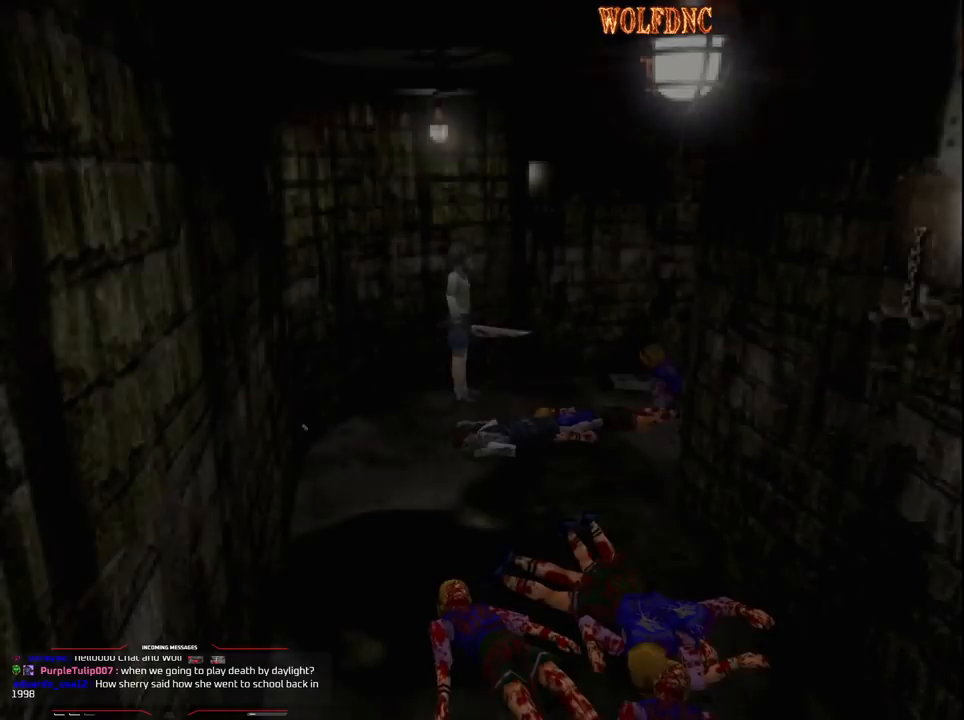
{"buttons": ["R1", "DPAD_DOWN"], "events": [[33, "DPAD_DOWN", "down"], [133, "DPAD_DOWN", "up"], [233, "DPAD_DOWN", "down"], [283, "DPAD_DOWN", "up"], [367, "DPAD_DOWN", "down"], [417, "DPAD_DOWN", "up"], [467, "DPAD_DOWN", "down"], [467, "R1", "down"]]}
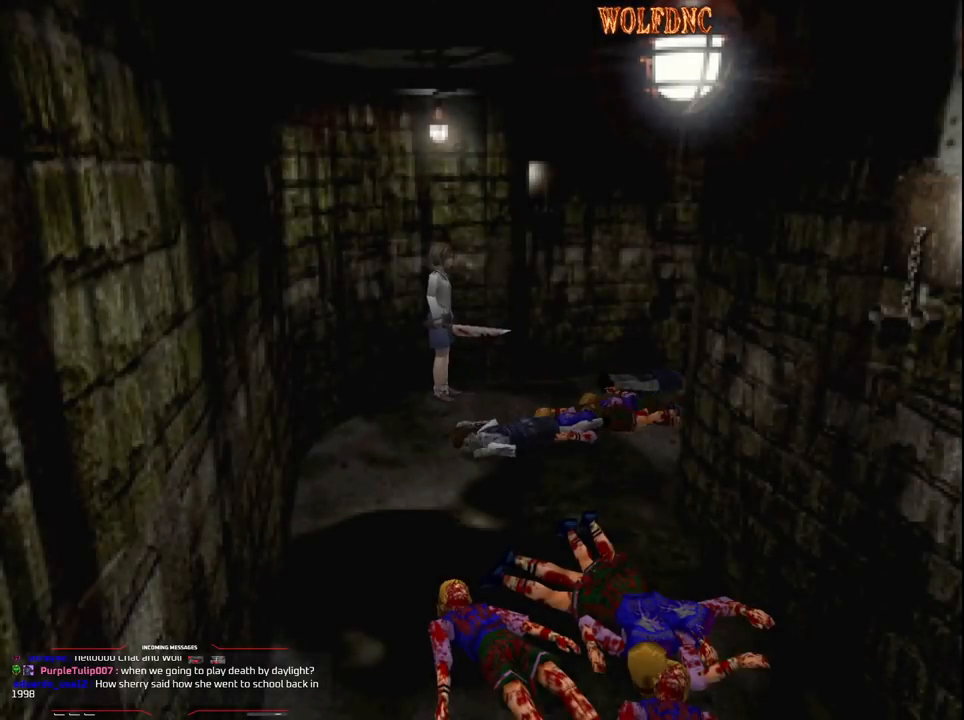
{"buttons": ["CROSS", "R1", "DPAD_DOWN"], "events": [[50, "CROSS", "down"]]}
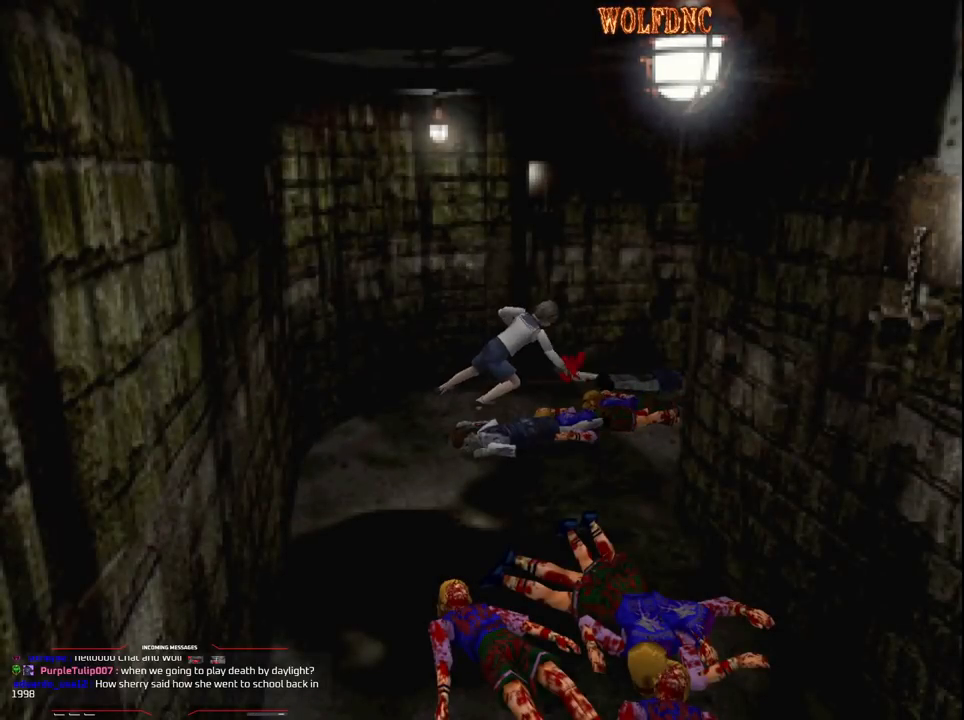
{"buttons": ["CROSS", "R1", "DPAD_DOWN"], "events": []}
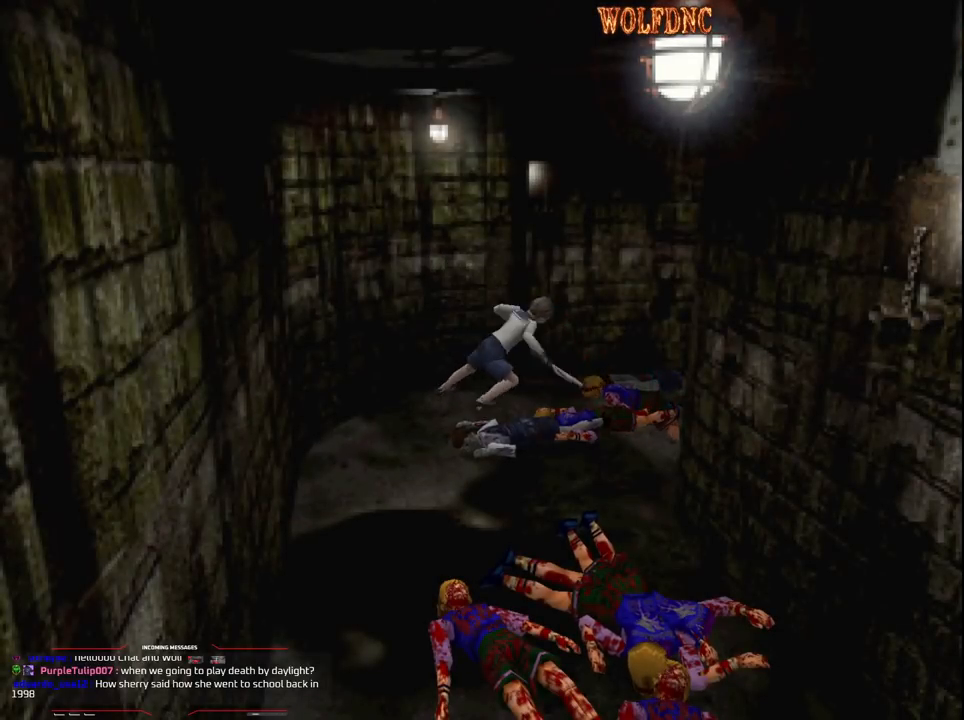
{"buttons": ["CROSS", "R1", "DPAD_DOWN"], "events": []}
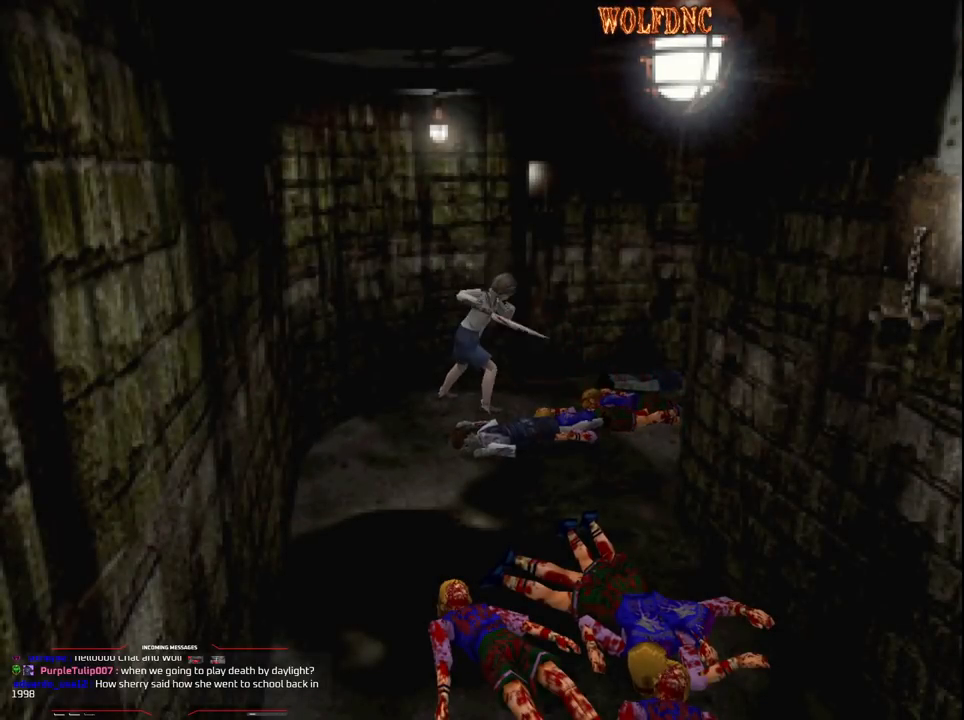
{"buttons": ["DPAD_LEFT"], "events": [[150, "CROSS", "up"], [150, "DPAD_DOWN", "up"], [150, "R1", "up"], [433, "DPAD_LEFT", "down"]]}
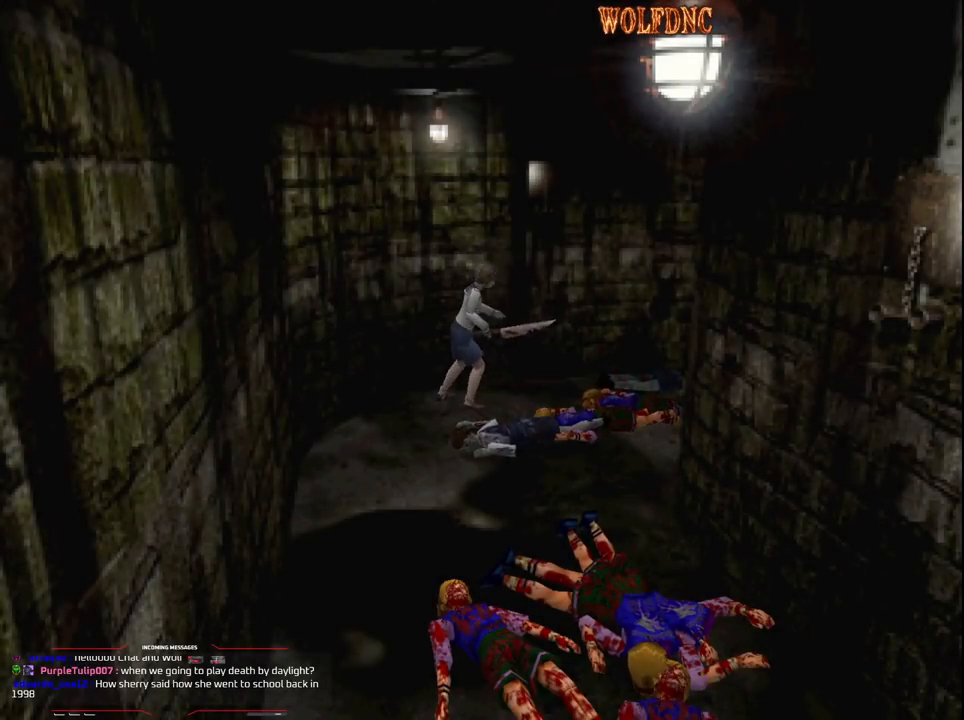
{"buttons": ["DPAD_RIGHT"], "events": [[33, "DPAD_UP", "down"], [267, "SQUARE", "down"], [317, "DPAD_LEFT", "up"], [450, "DPAD_RIGHT", "down"], [450, "SQUARE", "up"], [500, "DPAD_UP", "up"]]}
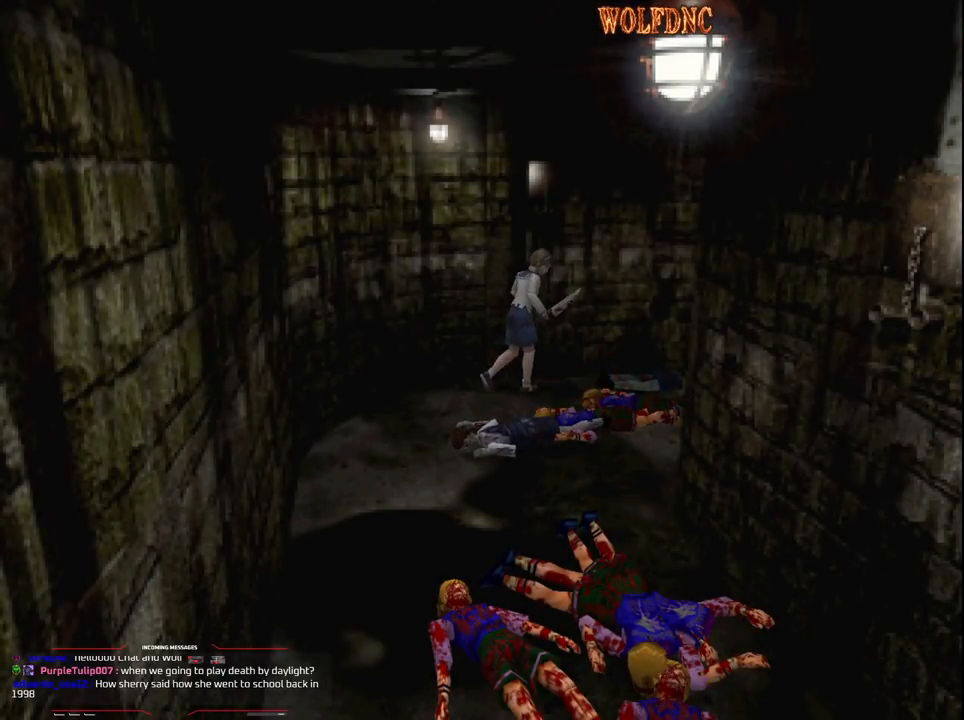
{"buttons": ["CROSS", "R1", "DPAD_DOWN"], "events": [[50, "R1", "down"], [83, "DPAD_DOWN", "down"], [133, "DPAD_RIGHT", "up"], [183, "CROSS", "down"]]}
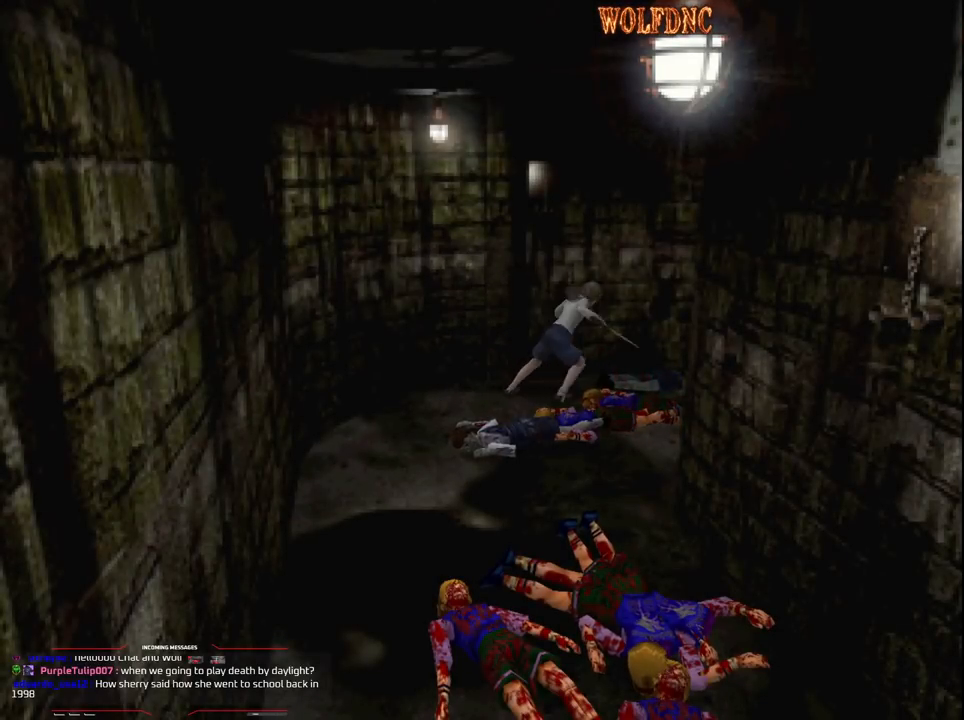
{"buttons": ["CROSS", "R1", "DPAD_DOWN"], "events": []}
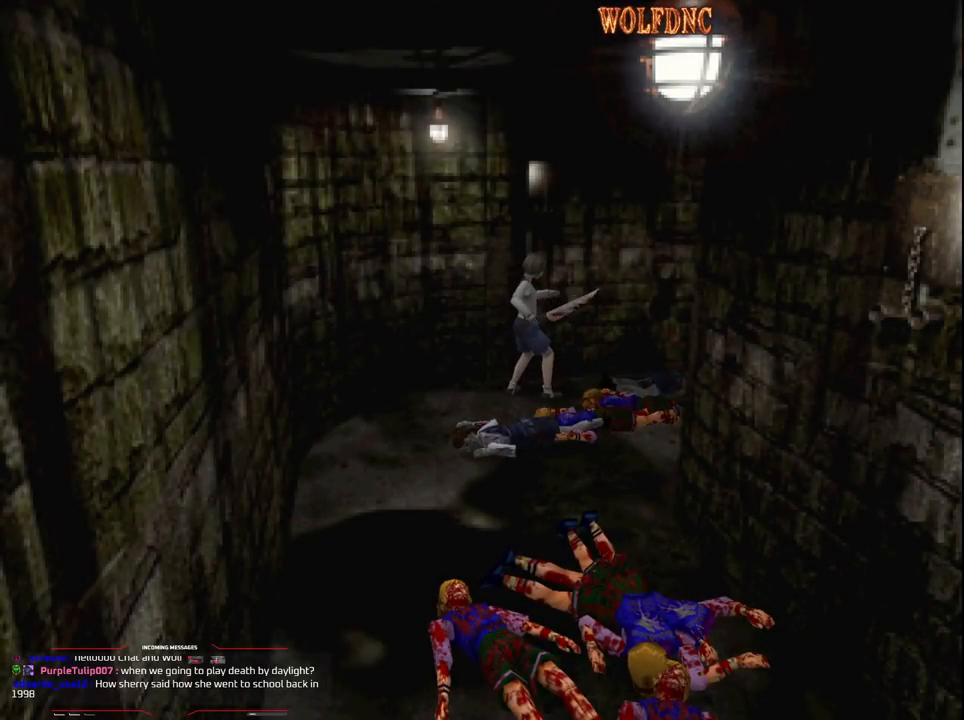
{"buttons": ["CROSS", "R1", "DPAD_DOWN"], "events": [[117, "DPAD_RIGHT", "down"], [267, "DPAD_RIGHT", "up"]]}
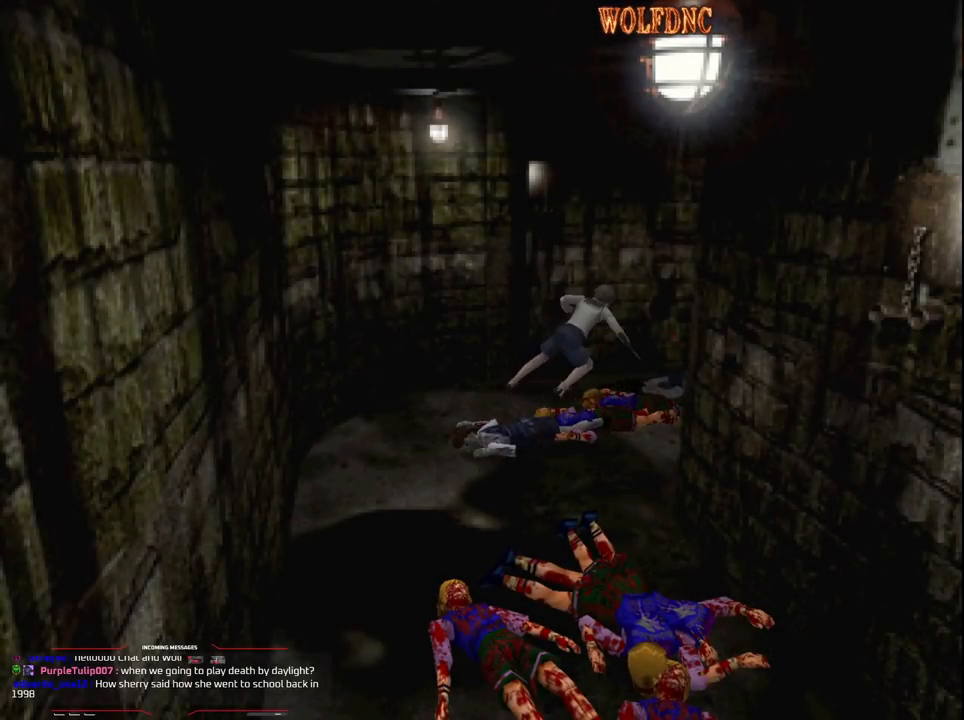
{"buttons": ["R1", "DPAD_DOWN"], "events": [[133, "DPAD_RIGHT", "down"], [233, "DPAD_RIGHT", "up"], [367, "CROSS", "up"]]}
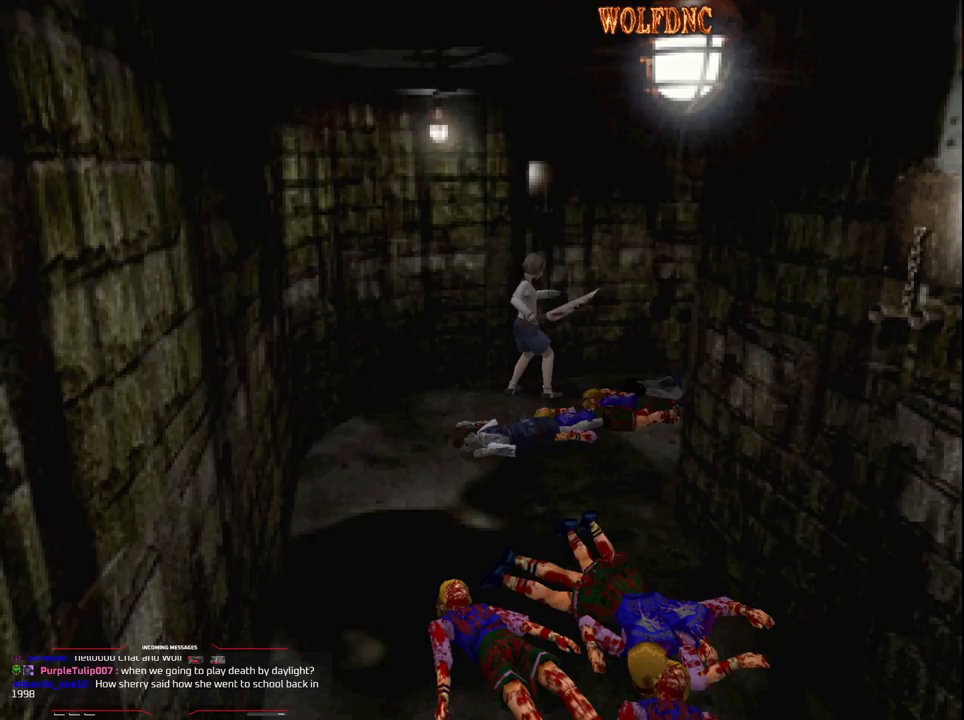
{"buttons": ["SQUARE", "DPAD_UP"], "events": [[17, "DPAD_DOWN", "up"], [100, "R1", "up"], [200, "DPAD_RIGHT", "down"], [250, "DPAD_RIGHT", "up"], [333, "DPAD_UP", "down"], [483, "SQUARE", "down"]]}
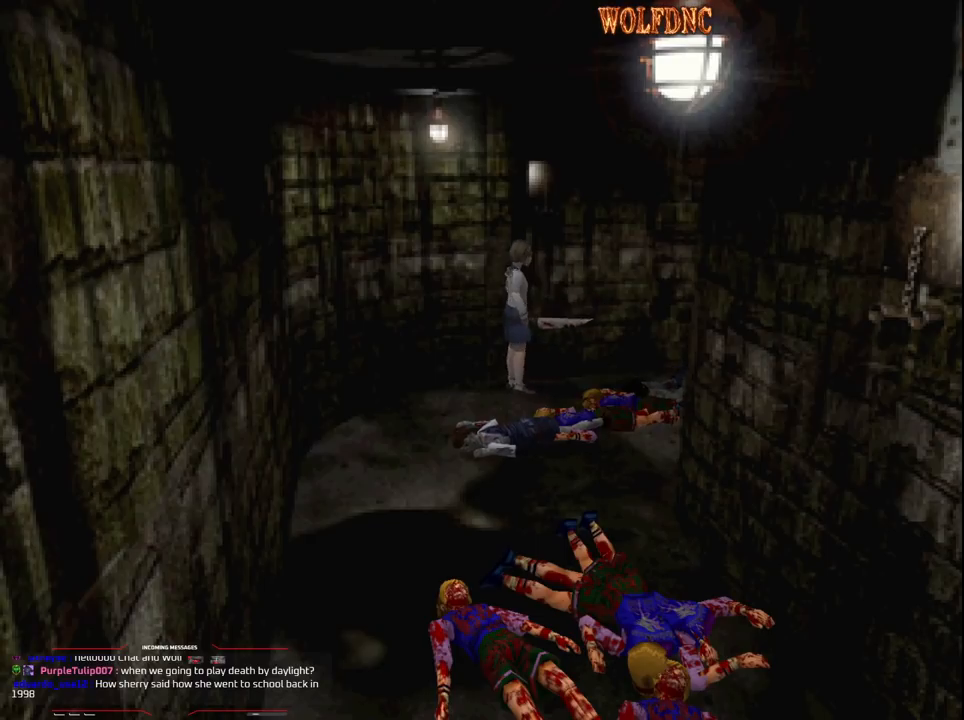
{"buttons": ["DPAD_DOWN"], "events": [[350, "DPAD_UP", "up"], [450, "DPAD_DOWN", "down"], [450, "SQUARE", "up"]]}
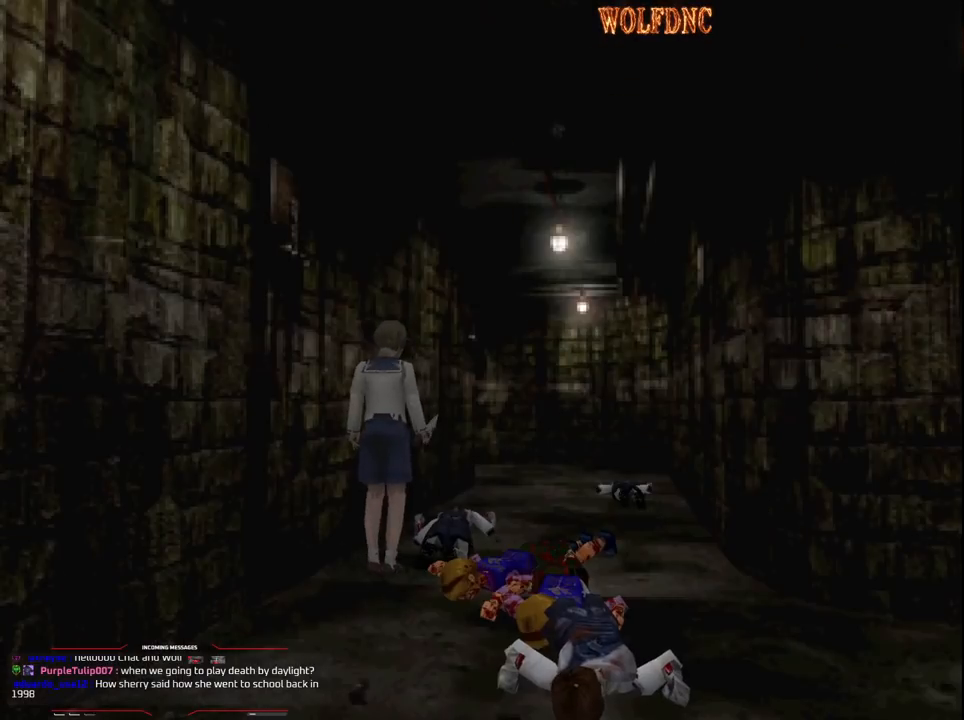
{"buttons": ["DPAD_RIGHT"], "events": [[183, "DPAD_DOWN", "up"], [467, "DPAD_RIGHT", "down"]]}
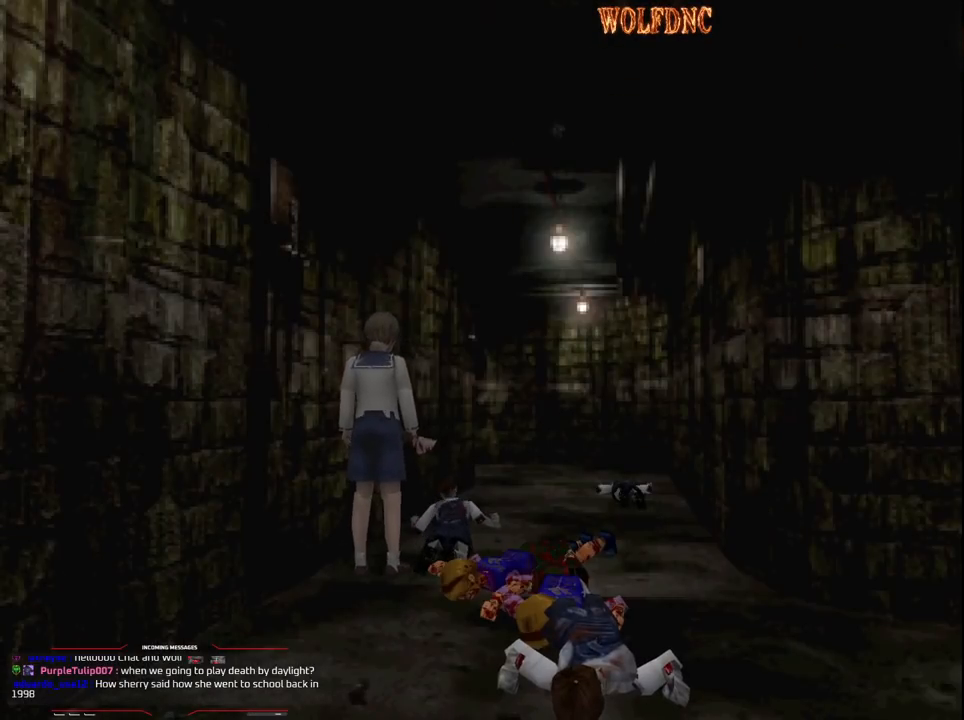
{"buttons": ["SQUARE", "DPAD_UP", "DPAD_LEFT"], "events": [[100, "DPAD_UP", "down"], [100, "SQUARE", "down"], [300, "DPAD_RIGHT", "up"], [433, "DPAD_LEFT", "down"]]}
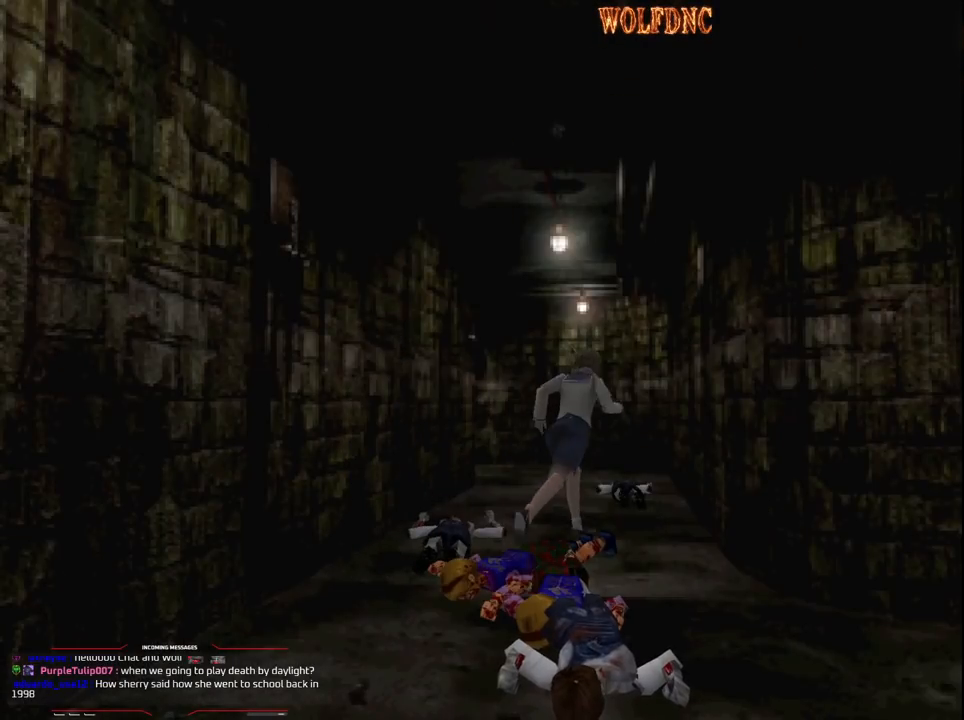
{"buttons": ["SQUARE", "R1"], "events": [[217, "DPAD_LEFT", "up"], [450, "DPAD_UP", "up"], [500, "R1", "down"]]}
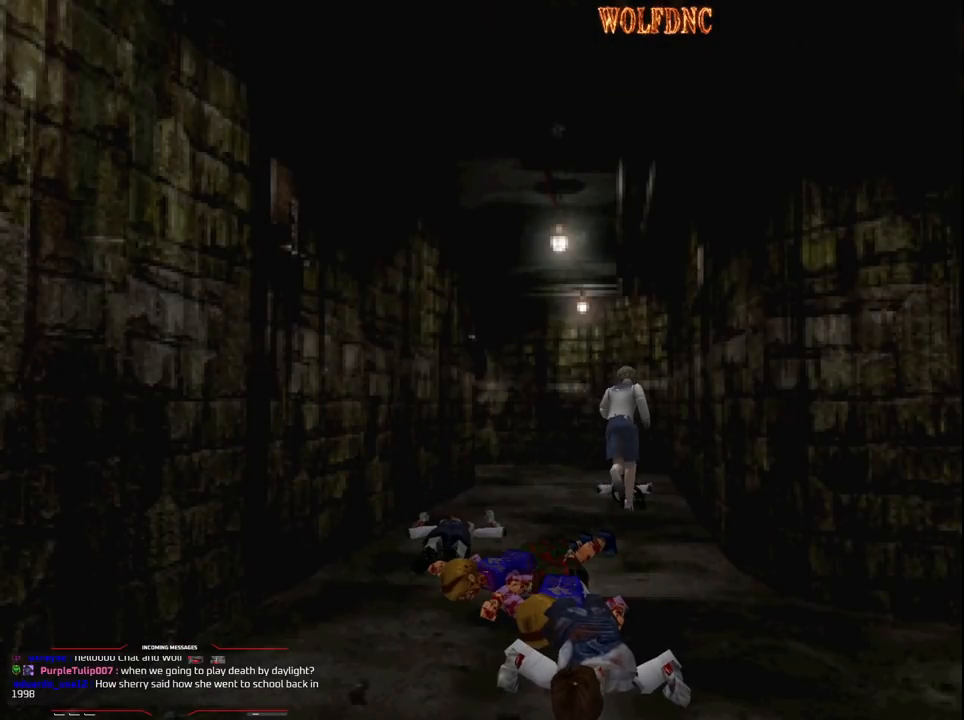
{"buttons": ["CROSS", "R1", "DPAD_DOWN"], "events": [[50, "DPAD_DOWN", "down"], [50, "DPAD_LEFT", "down"], [50, "SQUARE", "up"], [133, "CROSS", "down"], [133, "DPAD_LEFT", "up"]]}
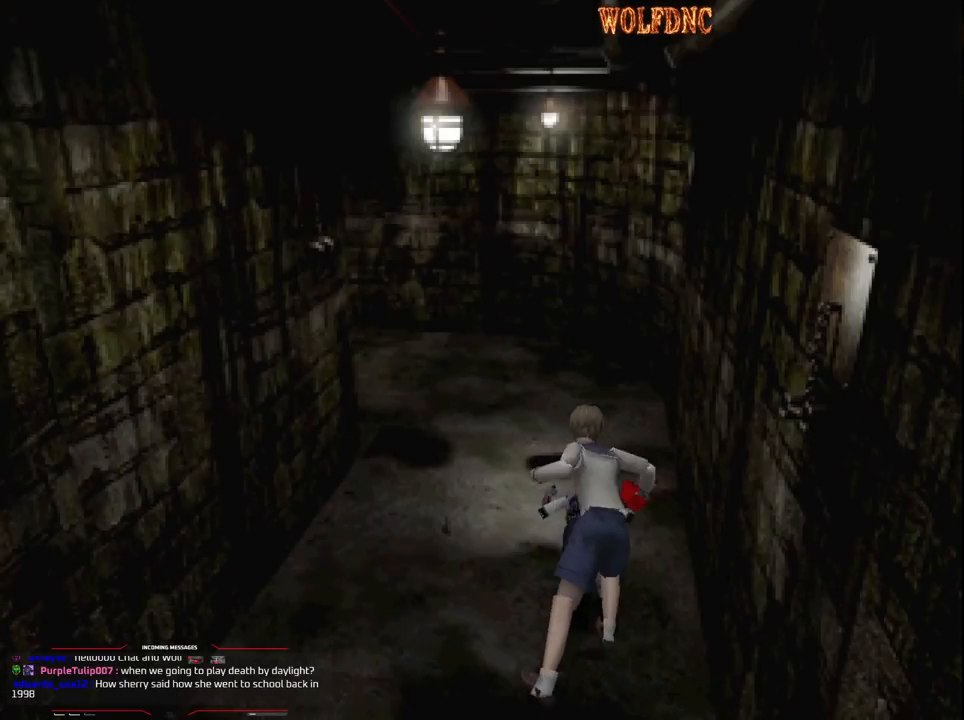
{"buttons": ["CROSS", "R1", "DPAD_DOWN"], "events": []}
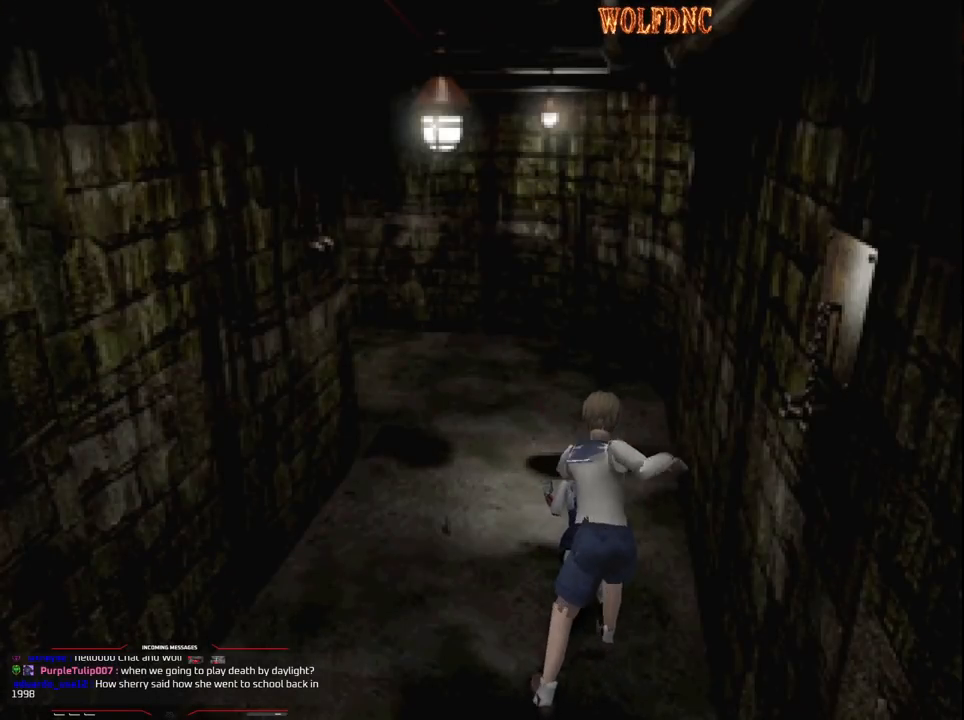
{"buttons": ["CROSS", "R1", "DPAD_DOWN"], "events": []}
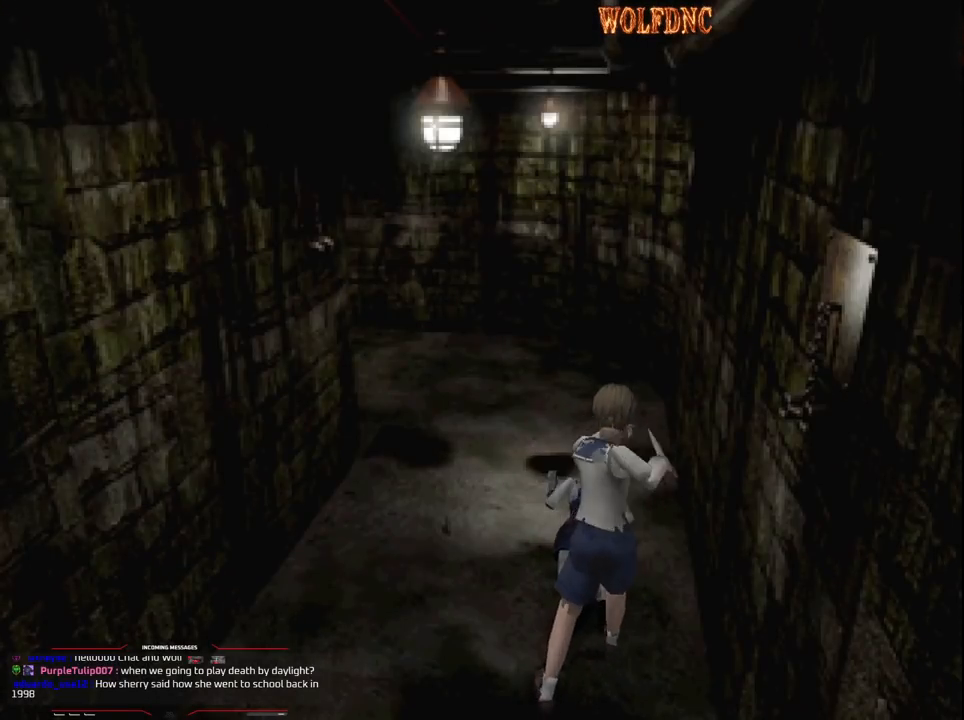
{"buttons": [], "events": [[183, "CROSS", "up"], [183, "DPAD_DOWN", "up"], [183, "R1", "up"]]}
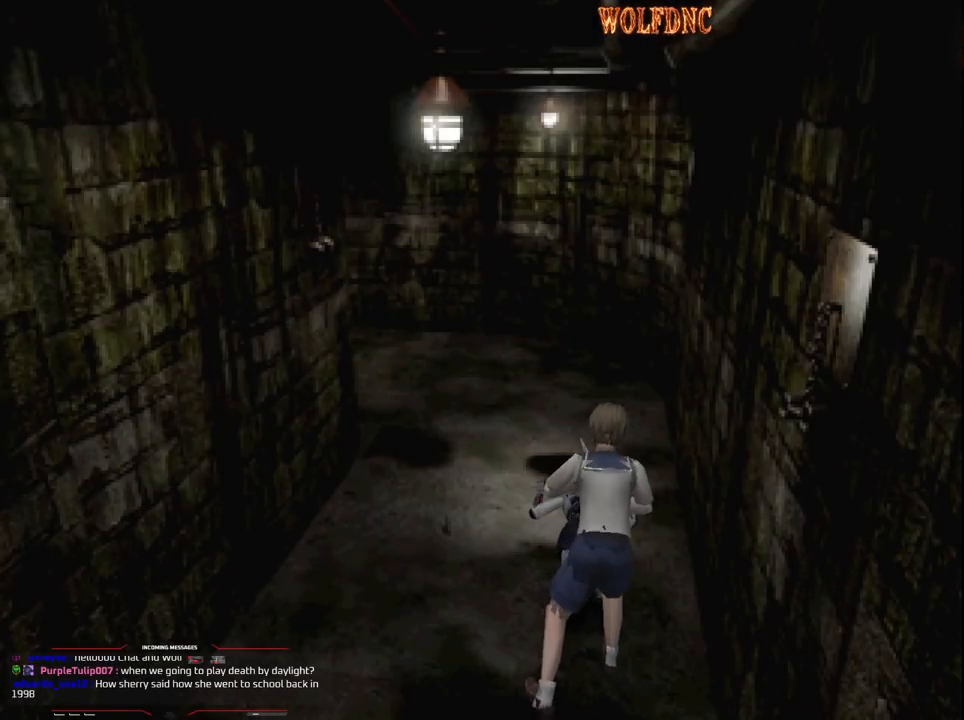
{"buttons": [], "events": [[150, "CIRCLE", "down"], [200, "CIRCLE", "up"], [250, "CIRCLE", "down"], [300, "CIRCLE", "up"], [333, "CIRCLE", "down"], [433, "CIRCLE", "up"]]}
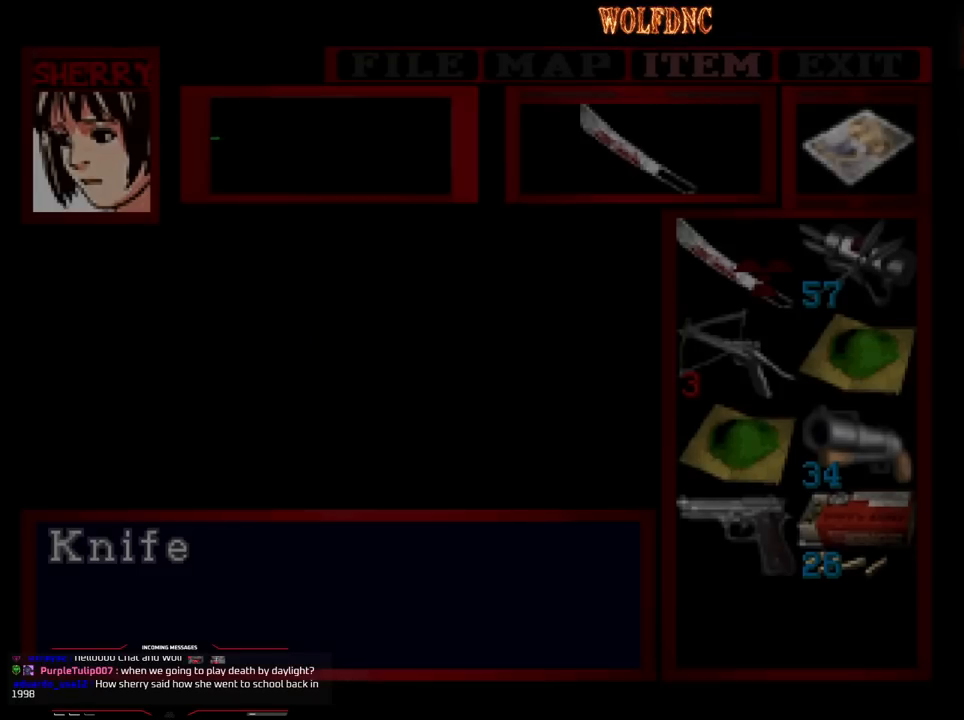
{"buttons": [], "events": [[217, "DPAD_DOWN", "down"], [267, "DPAD_DOWN", "up"], [300, "DPAD_DOWN", "down"], [350, "DPAD_DOWN", "up"], [400, "DPAD_DOWN", "down"], [500, "DPAD_DOWN", "up"]]}
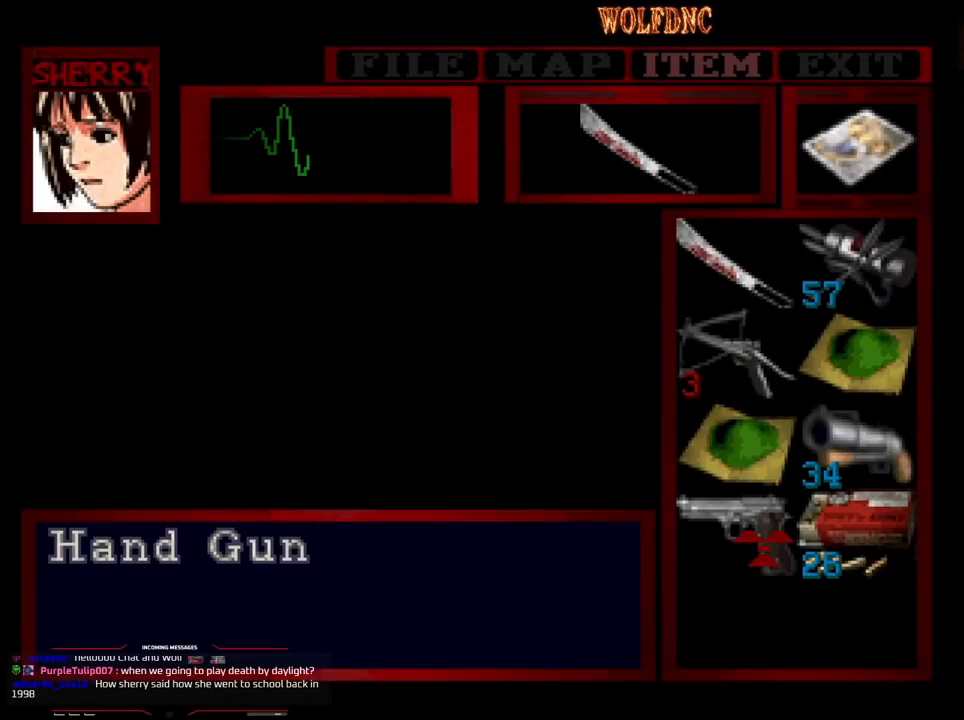
{"buttons": [], "events": [[83, "CROSS", "down"], [133, "CROSS", "up"], [217, "CROSS", "down"], [283, "CROSS", "up"], [317, "CIRCLE", "down"], [417, "CIRCLE", "up"]]}